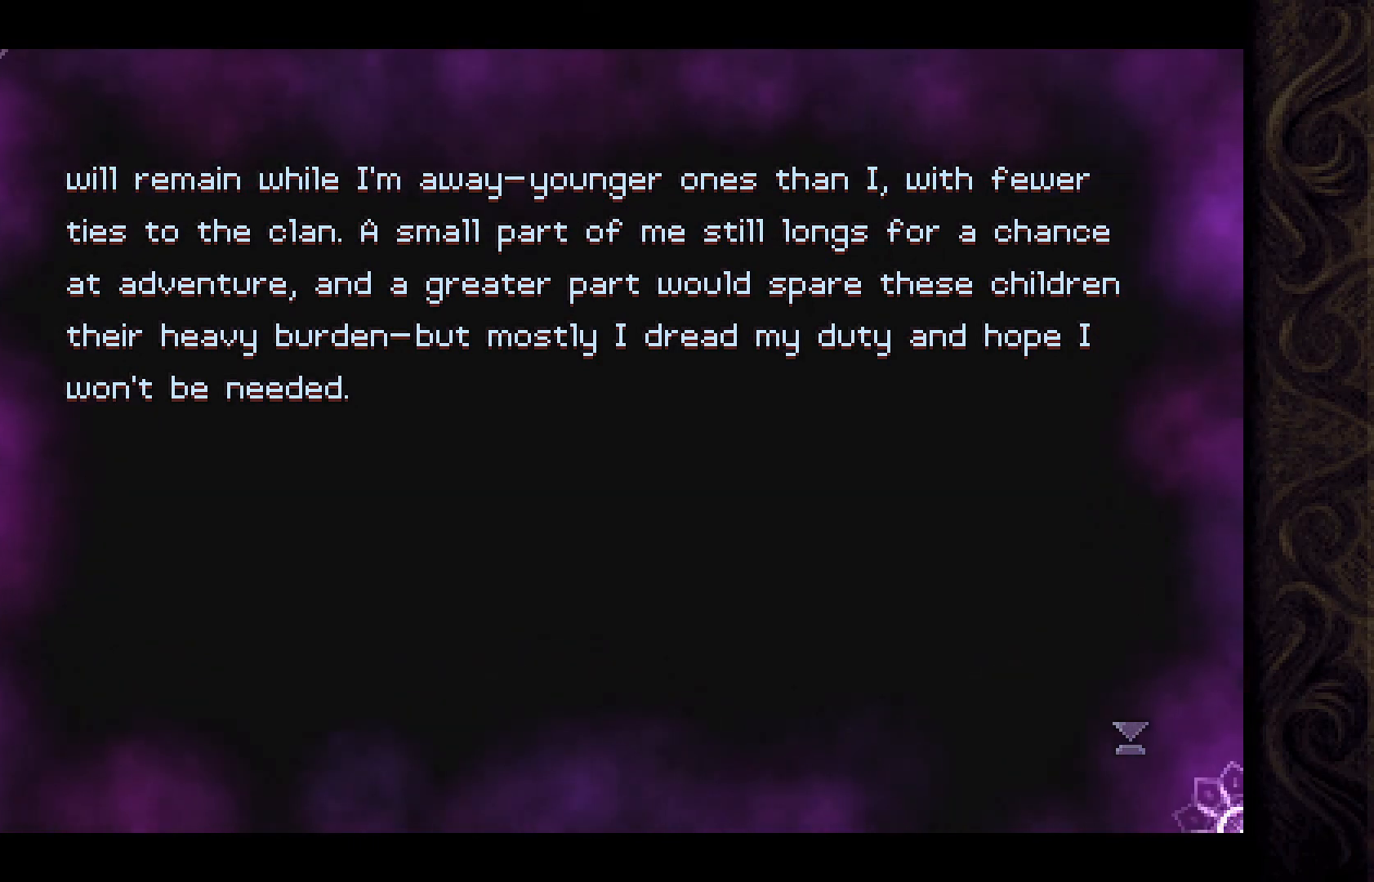
Gameplay with a controller (Xbox layout); each line is a JSON object with the inputs held at the frame after it. "events" lists button and stick changes between this image and that frame as [ms after this image, input, new state], when the widget could be followed in between.
{"buttons": [], "left_stick": "center", "right_stick": "center", "events": [[400, "A", "down"], [500, "A", "up"]]}
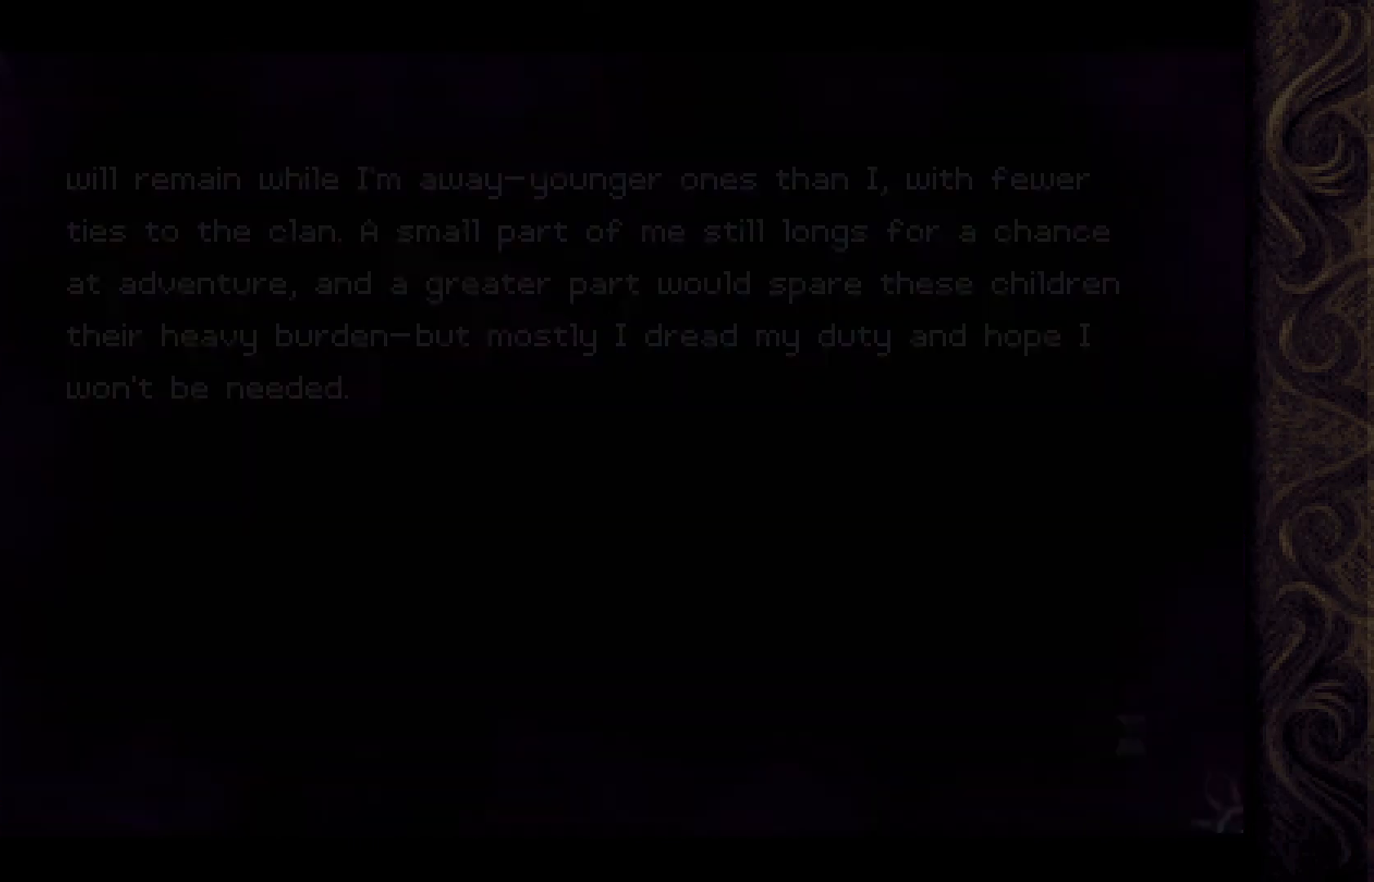
{"buttons": [], "left_stick": "center", "right_stick": "center", "events": []}
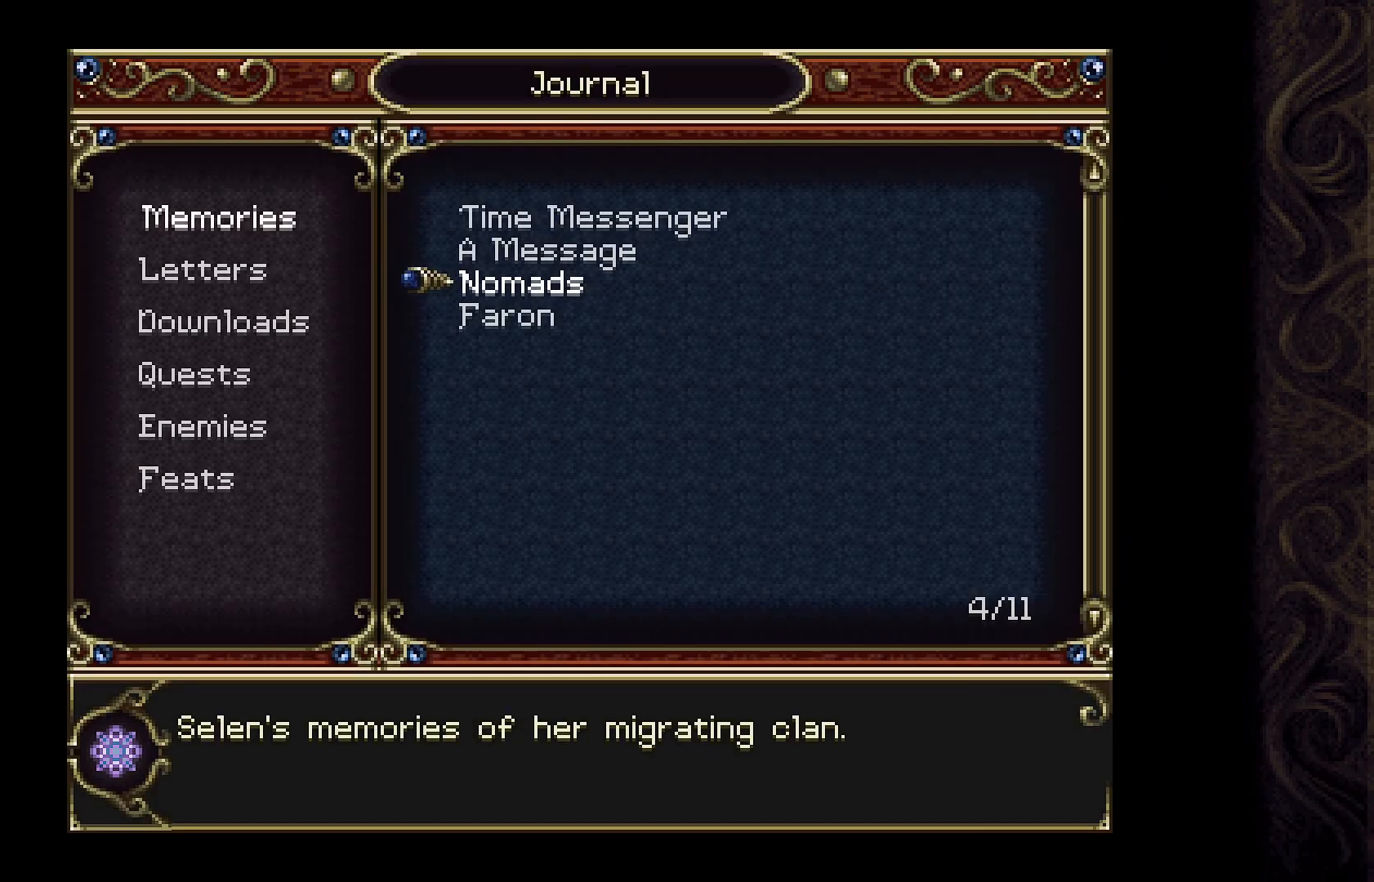
{"buttons": [], "left_stick": "center", "right_stick": "center", "events": [[67, "B", "down"], [200, "B", "up"], [400, "B", "down"], [500, "B", "up"]]}
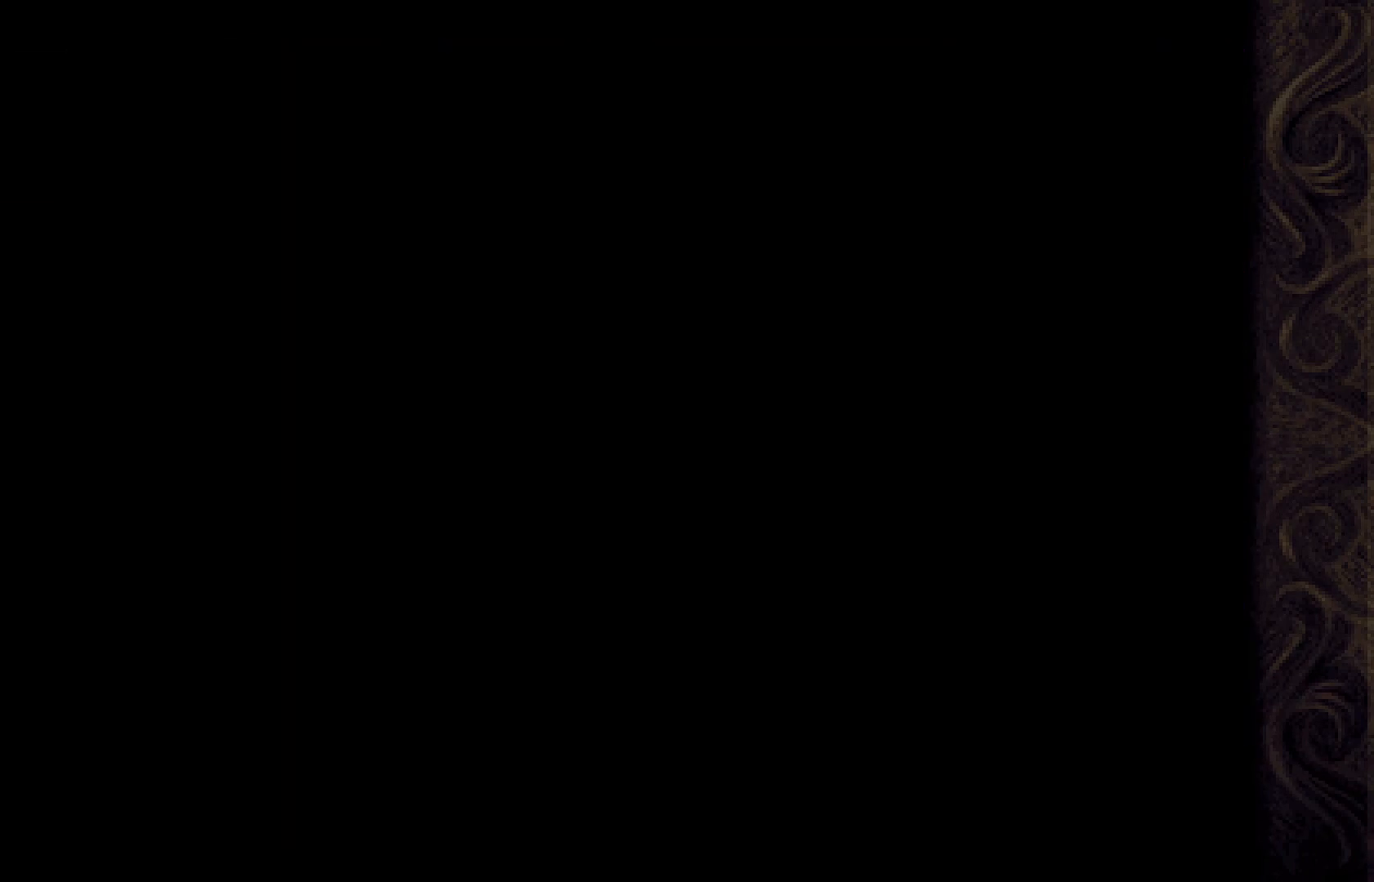
{"buttons": ["B"], "left_stick": "center", "right_stick": "center", "events": [[500, "B", "down"]]}
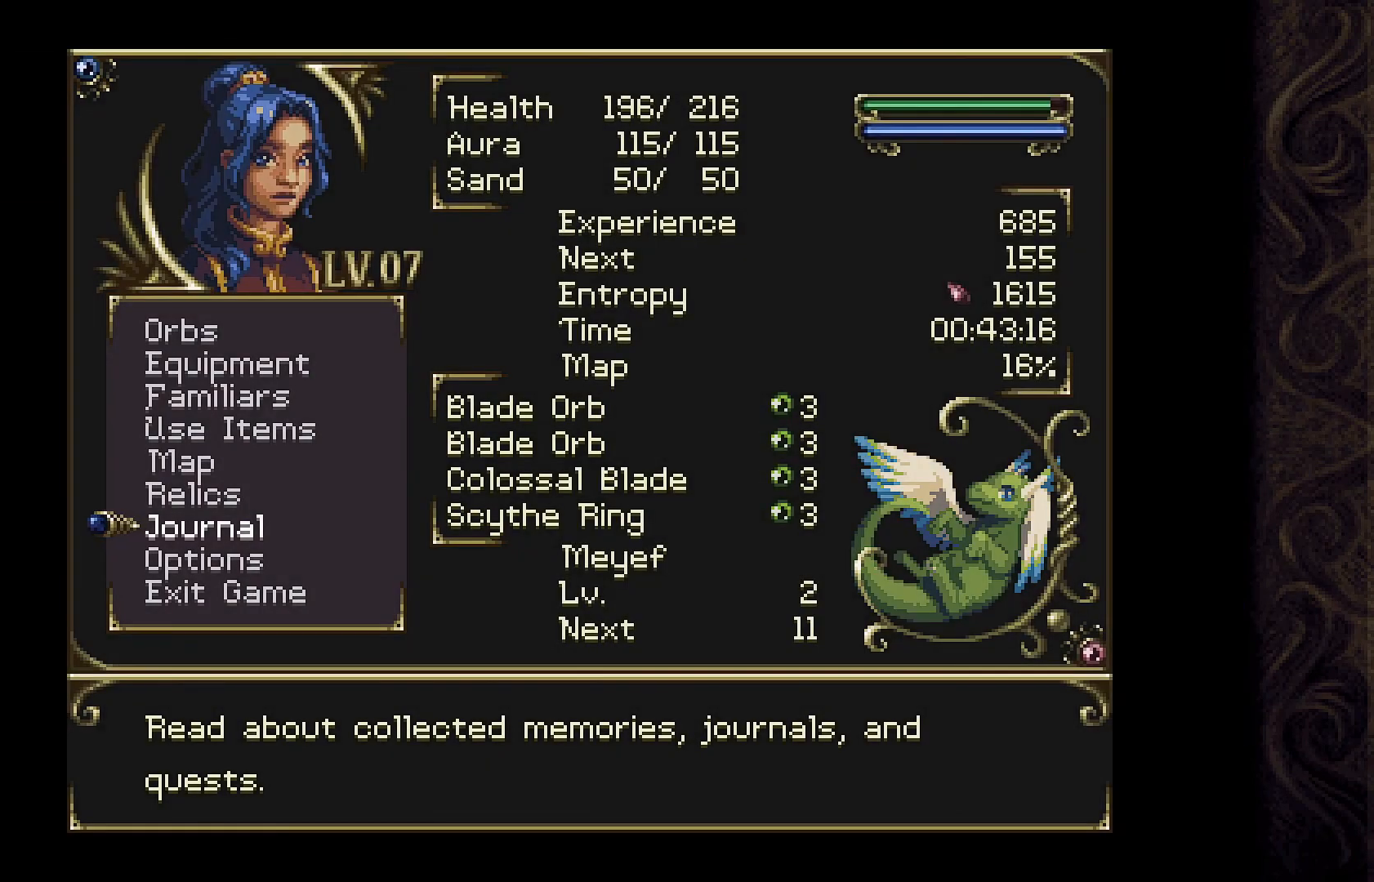
{"buttons": [], "left_stick": "center", "right_stick": "center", "events": [[133, "B", "up"]]}
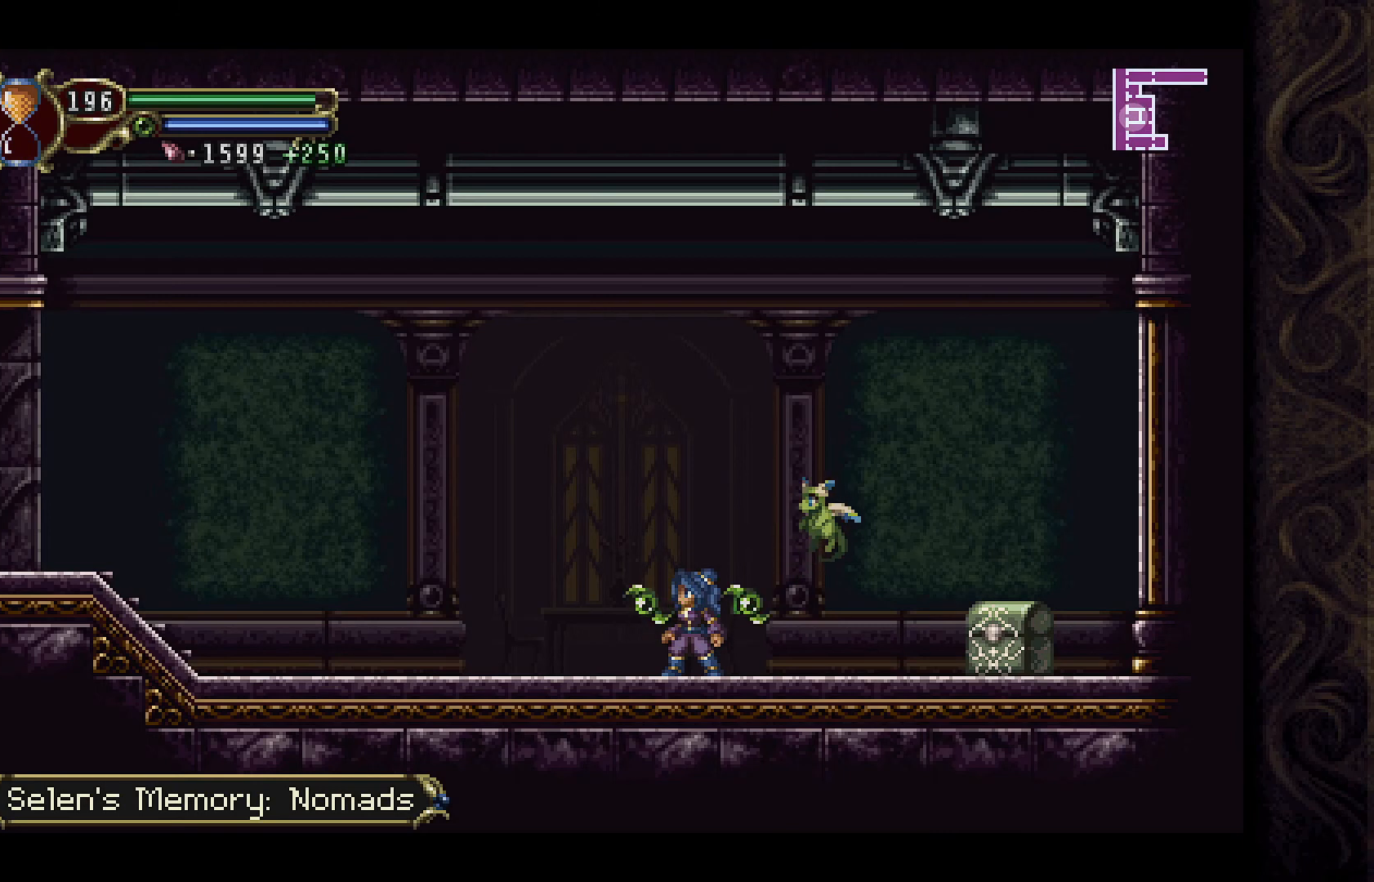
{"buttons": ["DPAD_RIGHT"], "left_stick": "center", "right_stick": "center", "events": [[133, "DPAD_RIGHT", "down"]]}
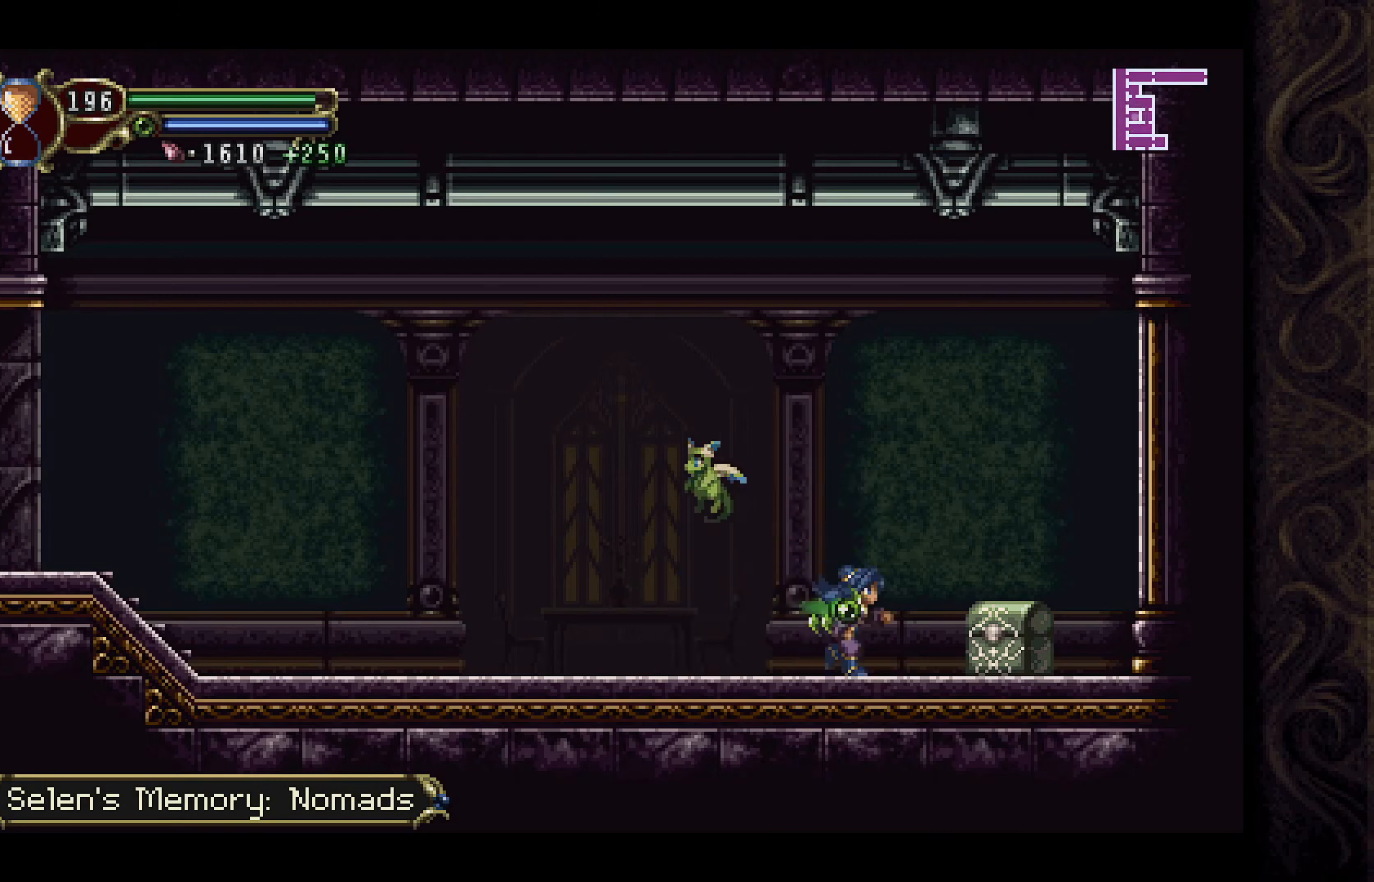
{"buttons": [], "left_stick": "center", "right_stick": "center", "events": [[167, "DPAD_RIGHT", "up"], [200, "DPAD_UP", "down"], [367, "DPAD_UP", "up"]]}
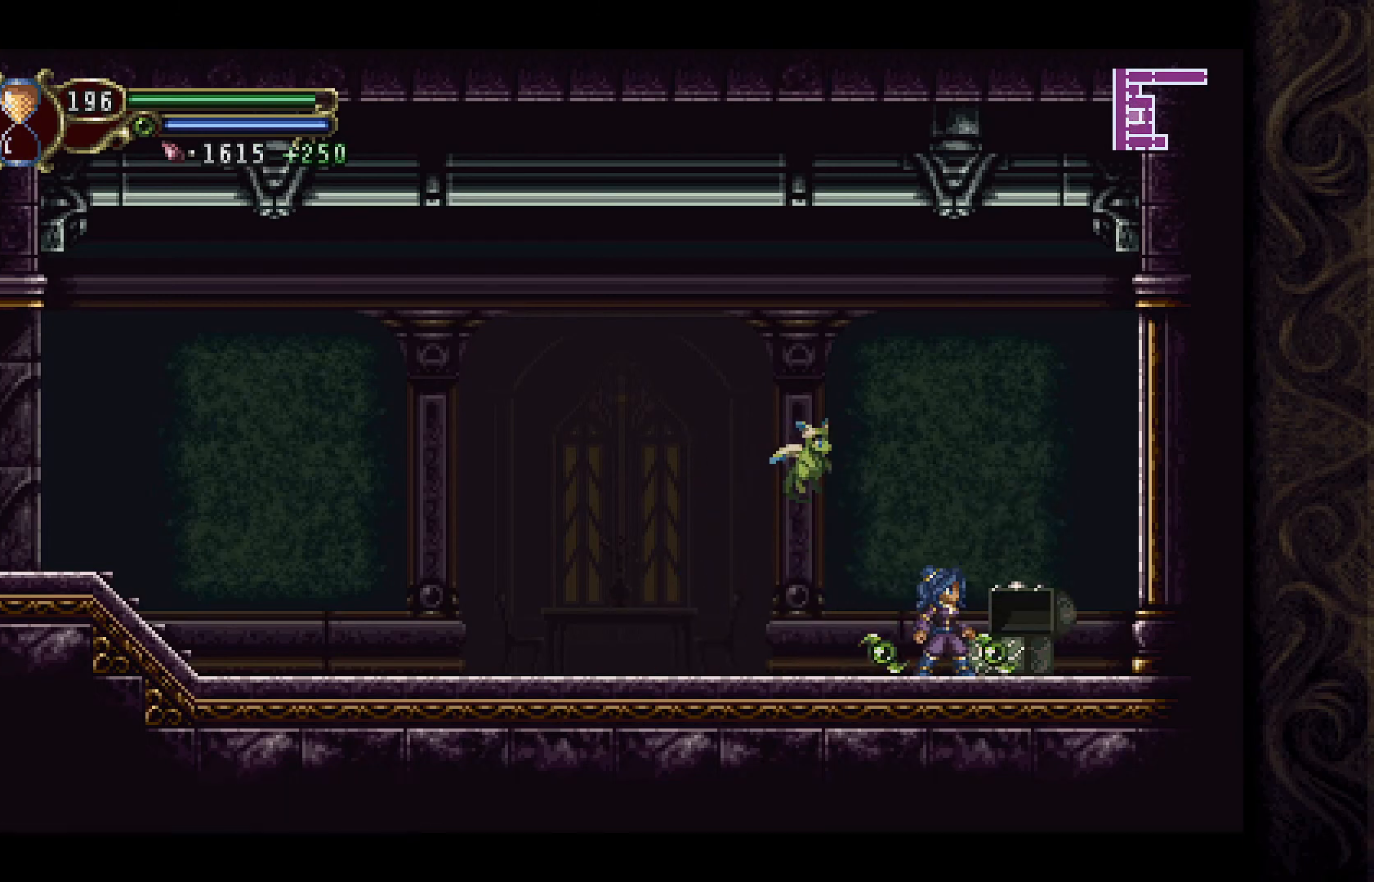
{"buttons": [], "left_stick": "center", "right_stick": "center", "events": []}
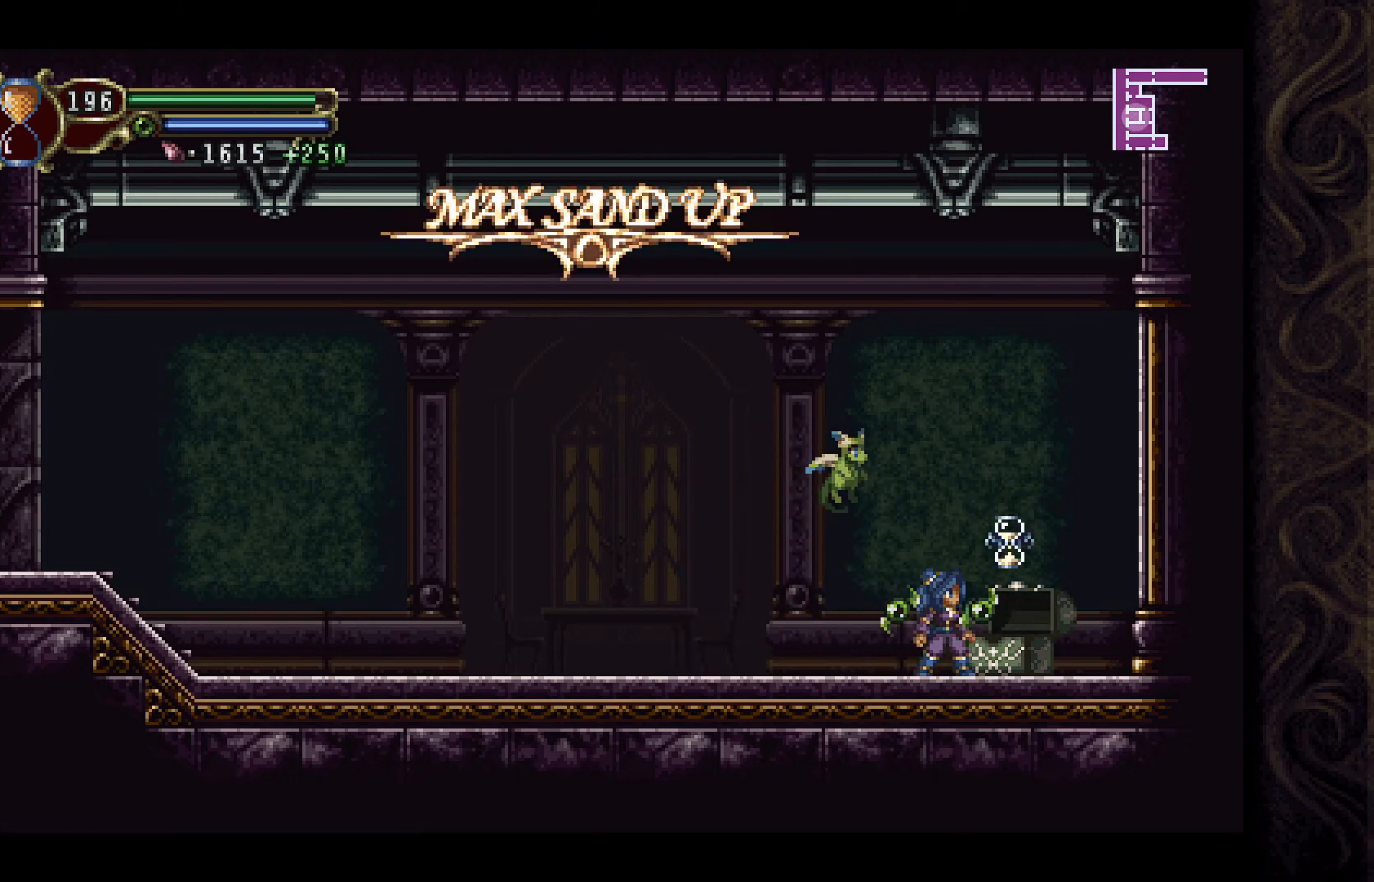
{"buttons": [], "left_stick": "center", "right_stick": "center", "events": []}
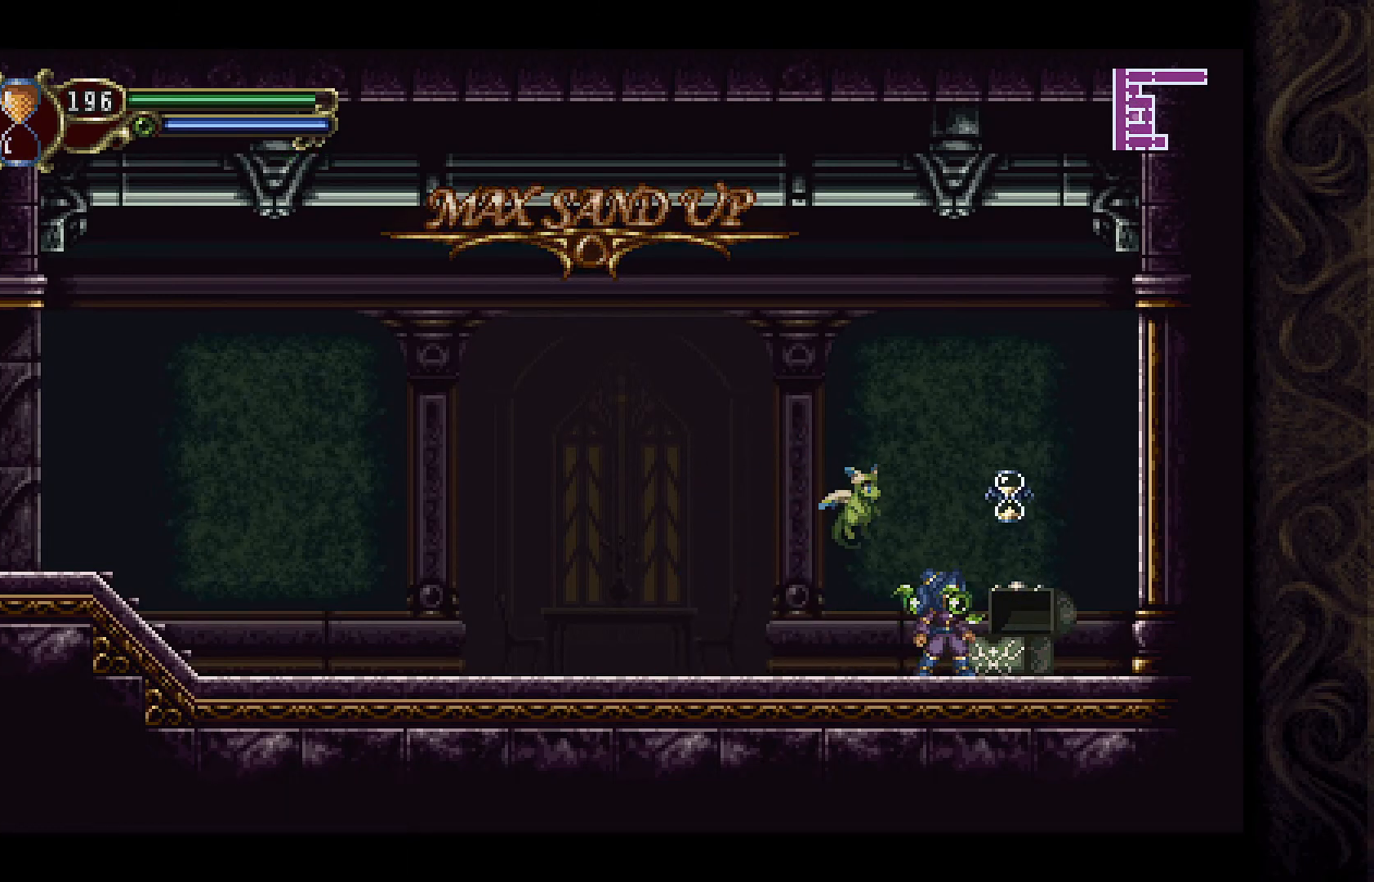
{"buttons": [], "left_stick": "center", "right_stick": "center", "events": []}
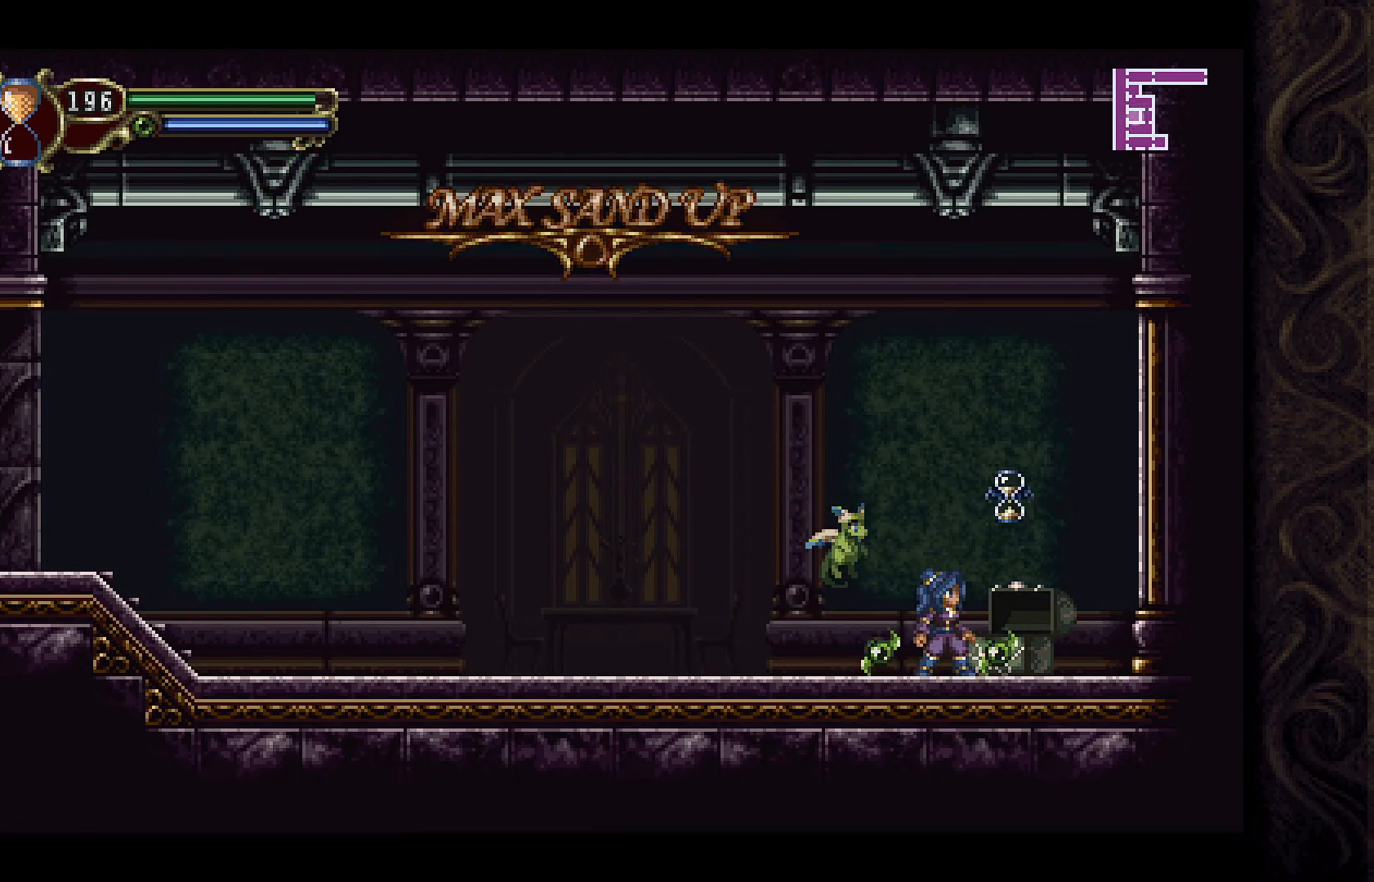
{"buttons": ["A", "DPAD_LEFT"], "left_stick": "center", "right_stick": "center", "events": [[167, "DPAD_RIGHT", "down"], [233, "A", "down"], [433, "DPAD_RIGHT", "up"], [500, "DPAD_LEFT", "down"]]}
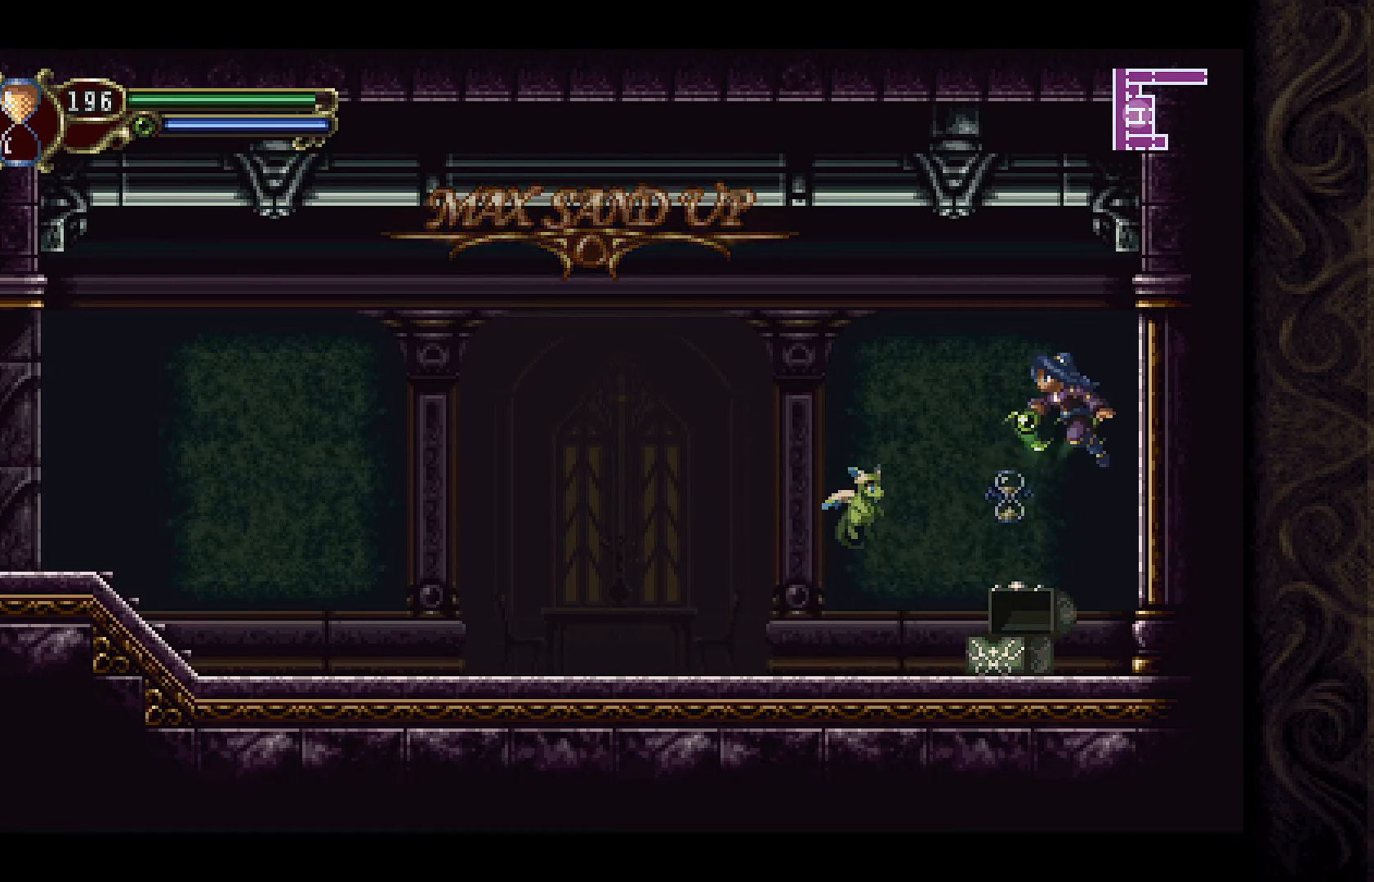
{"buttons": [], "left_stick": "center", "right_stick": "center", "events": [[67, "A", "up"], [167, "DPAD_LEFT", "up"], [233, "DPAD_RIGHT", "down"], [333, "DPAD_RIGHT", "up"], [367, "DPAD_LEFT", "down"], [500, "DPAD_LEFT", "up"]]}
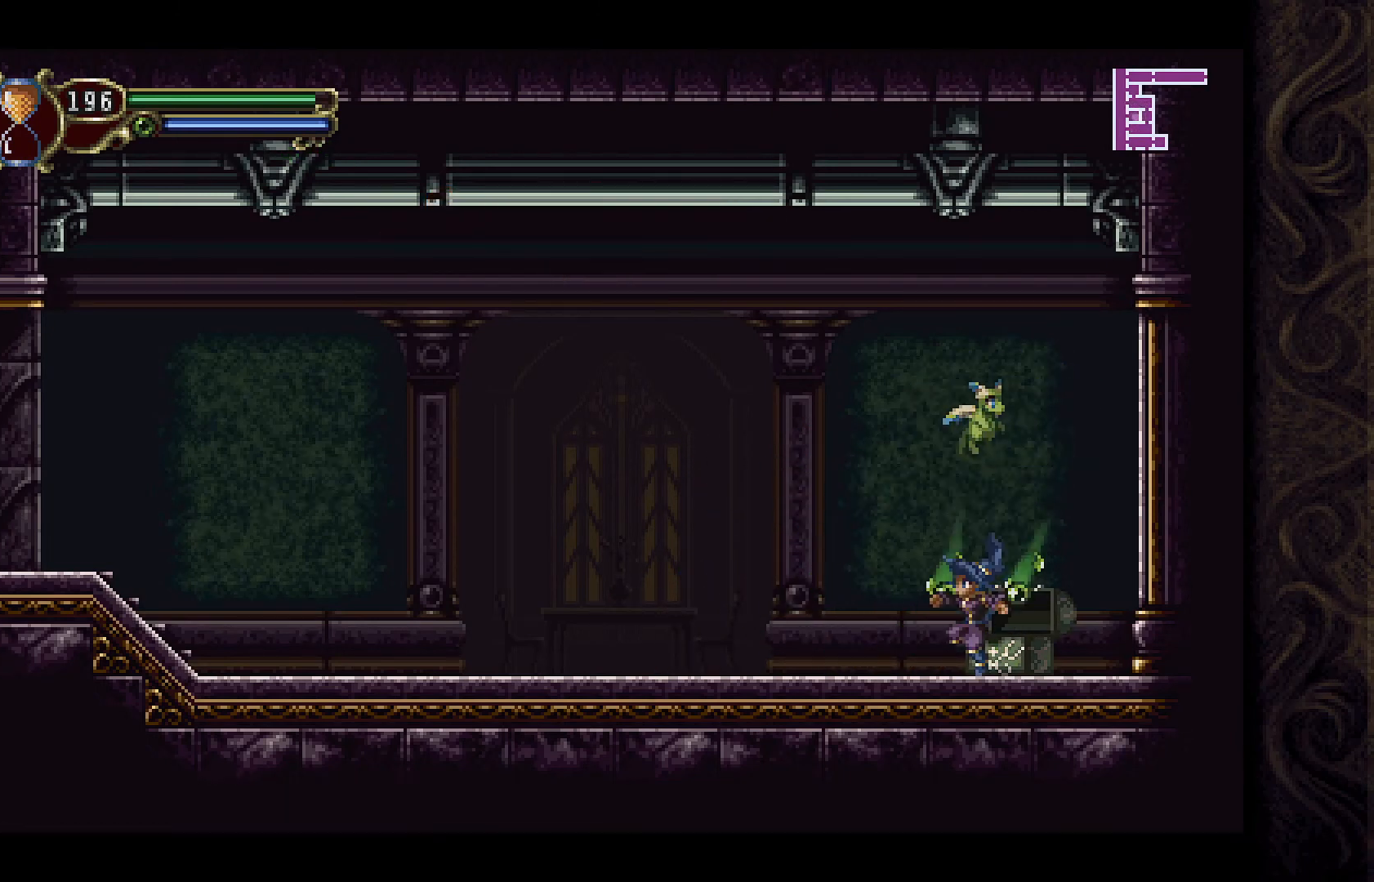
{"buttons": ["DPAD_LEFT"], "left_stick": "center", "right_stick": "center", "events": [[33, "DPAD_RIGHT", "down"], [100, "DPAD_RIGHT", "up"], [167, "DPAD_LEFT", "down"]]}
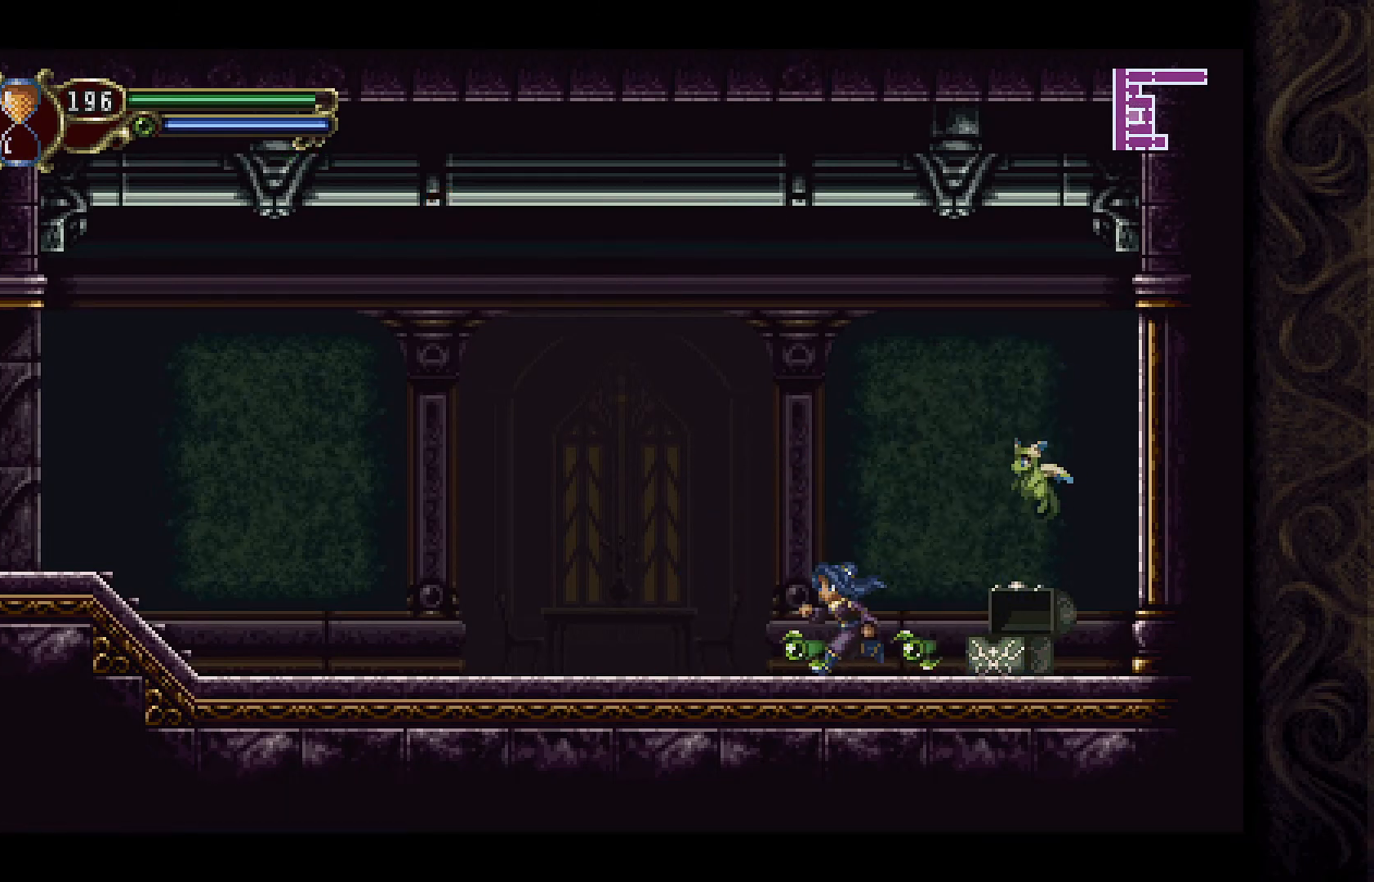
{"buttons": ["DPAD_LEFT"], "left_stick": "center", "right_stick": "center", "events": []}
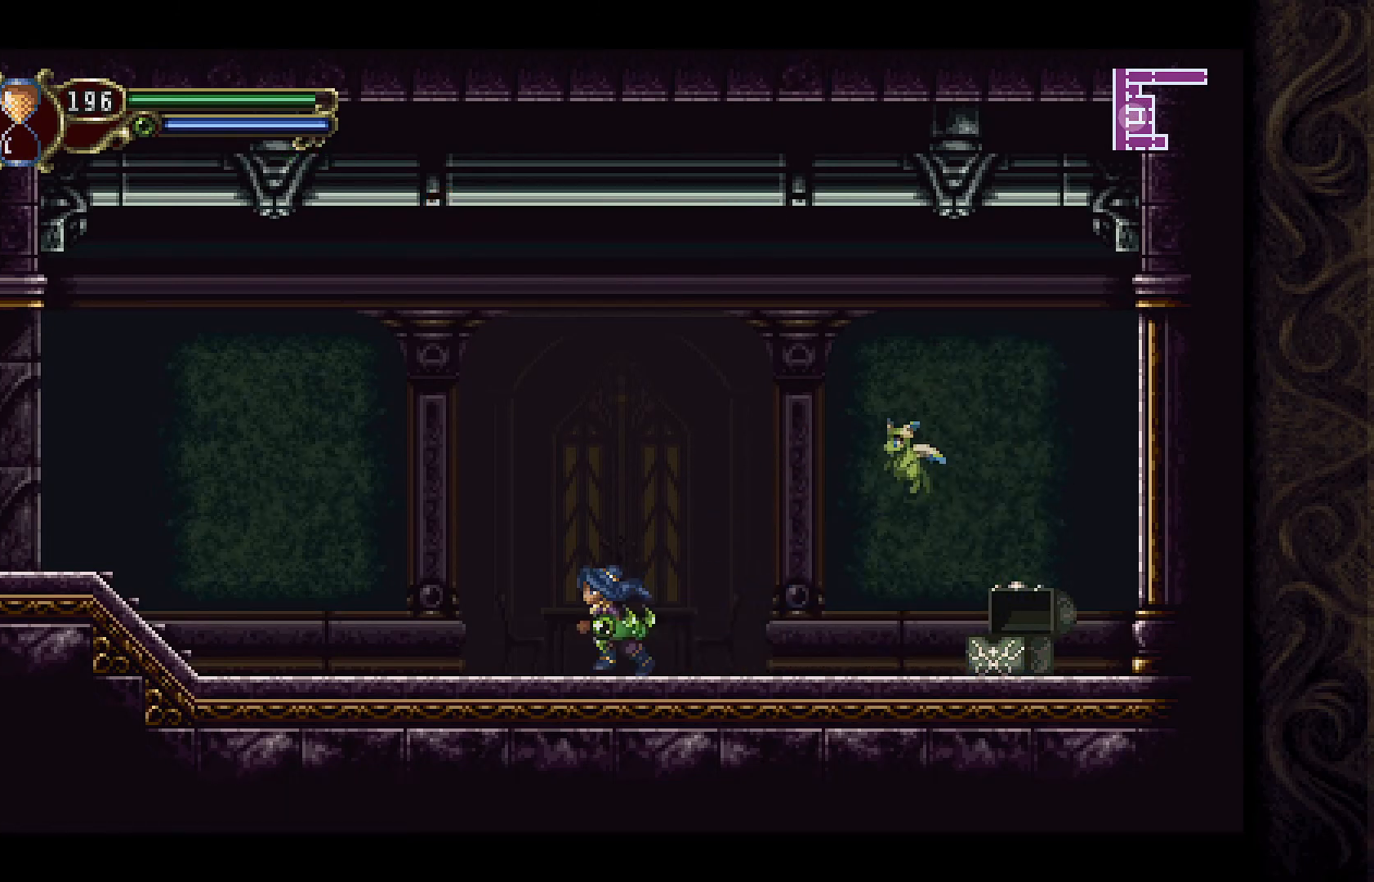
{"buttons": ["DPAD_LEFT"], "left_stick": "center", "right_stick": "center", "events": []}
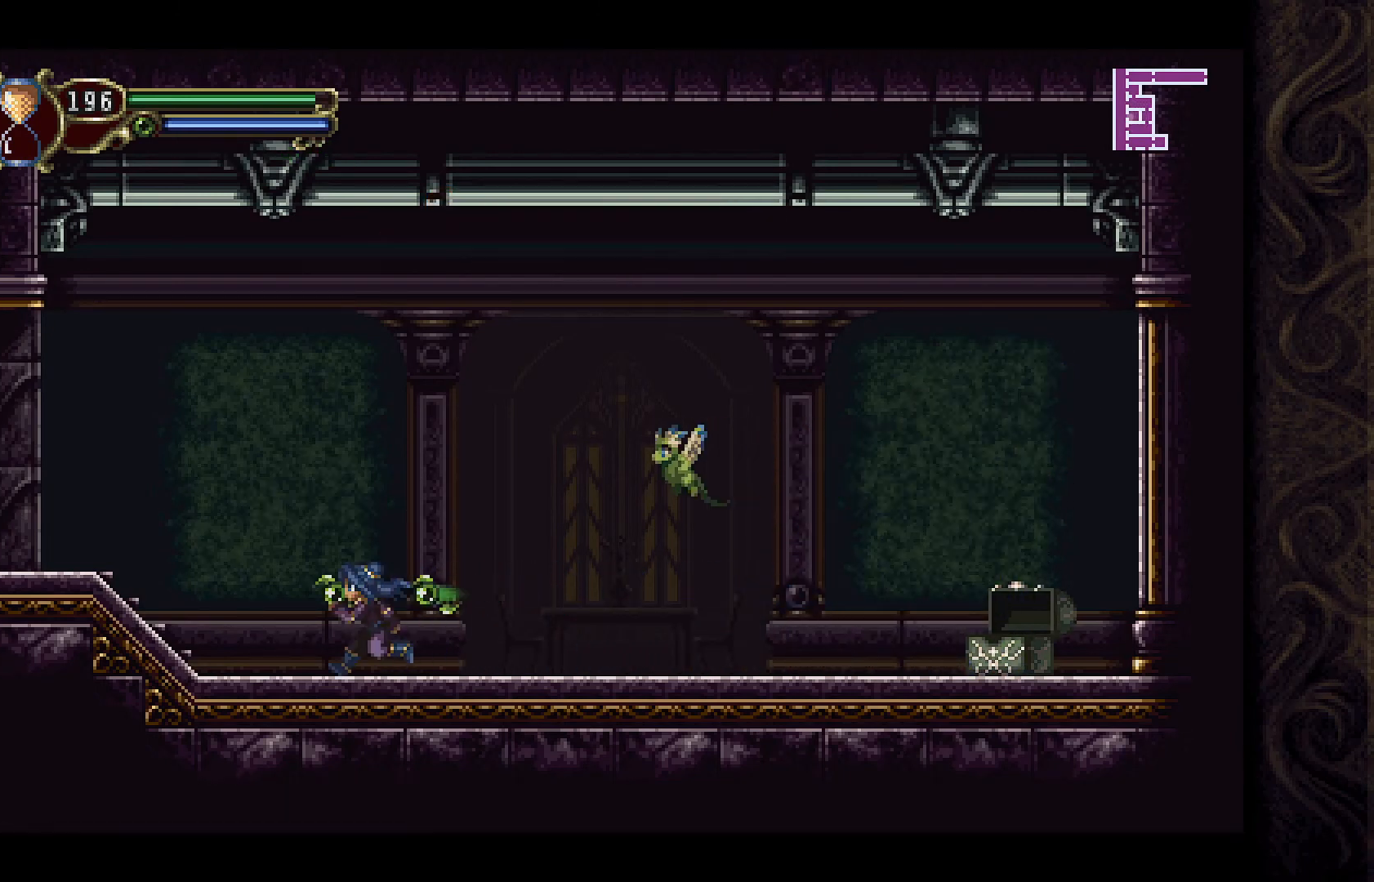
{"buttons": ["A", "DPAD_LEFT"], "left_stick": "center", "right_stick": "center", "events": [[67, "A", "down"]]}
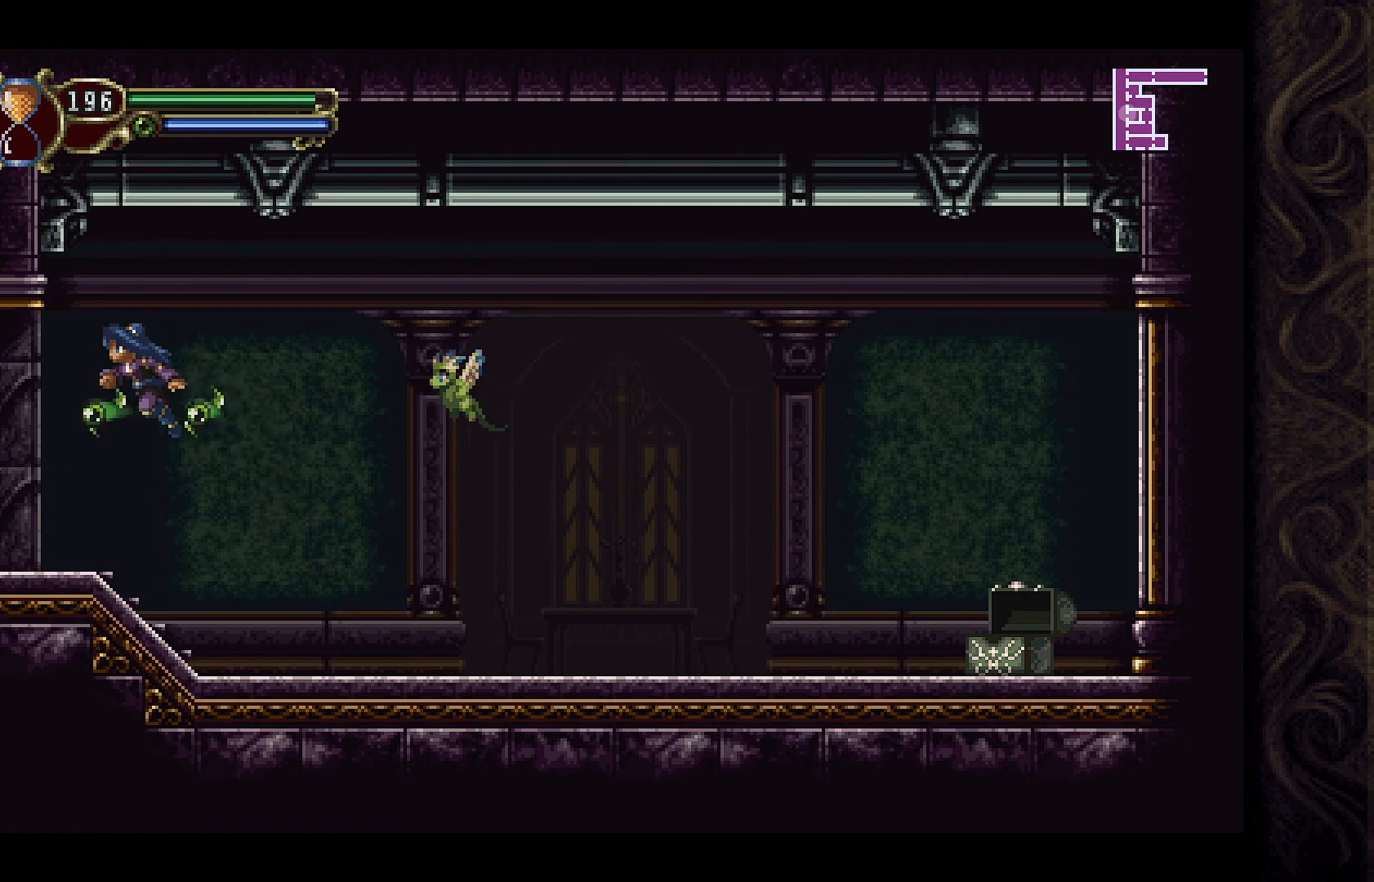
{"buttons": ["DPAD_LEFT"], "left_stick": "center", "right_stick": "center", "events": [[67, "A", "up"]]}
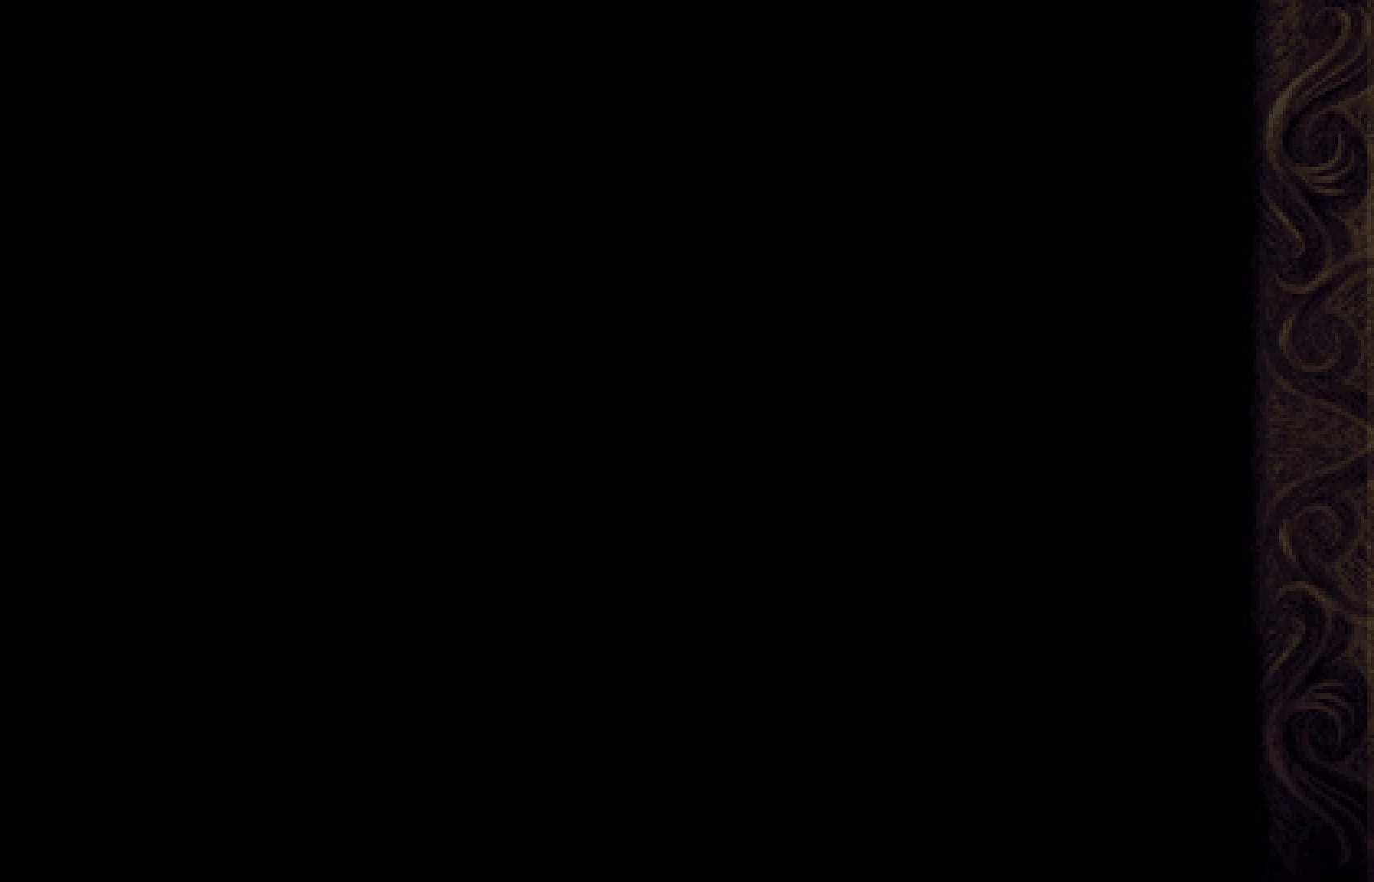
{"buttons": ["DPAD_LEFT"], "left_stick": "center", "right_stick": "center", "events": [[133, "DPAD_LEFT", "up"], [300, "DPAD_LEFT", "down"]]}
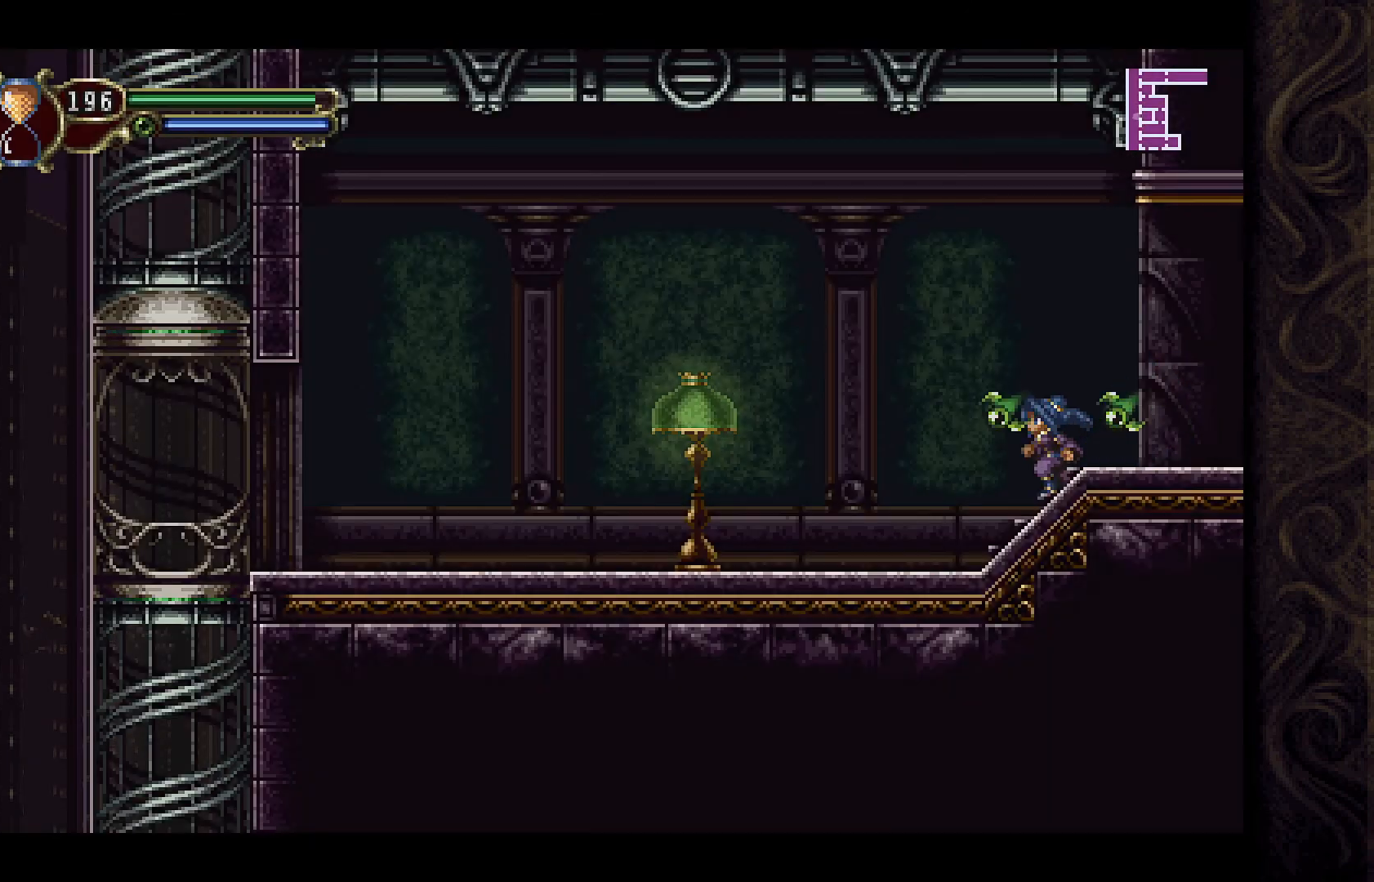
{"buttons": ["A", "DPAD_LEFT"], "left_stick": "center", "right_stick": "center", "events": [[200, "A", "down"]]}
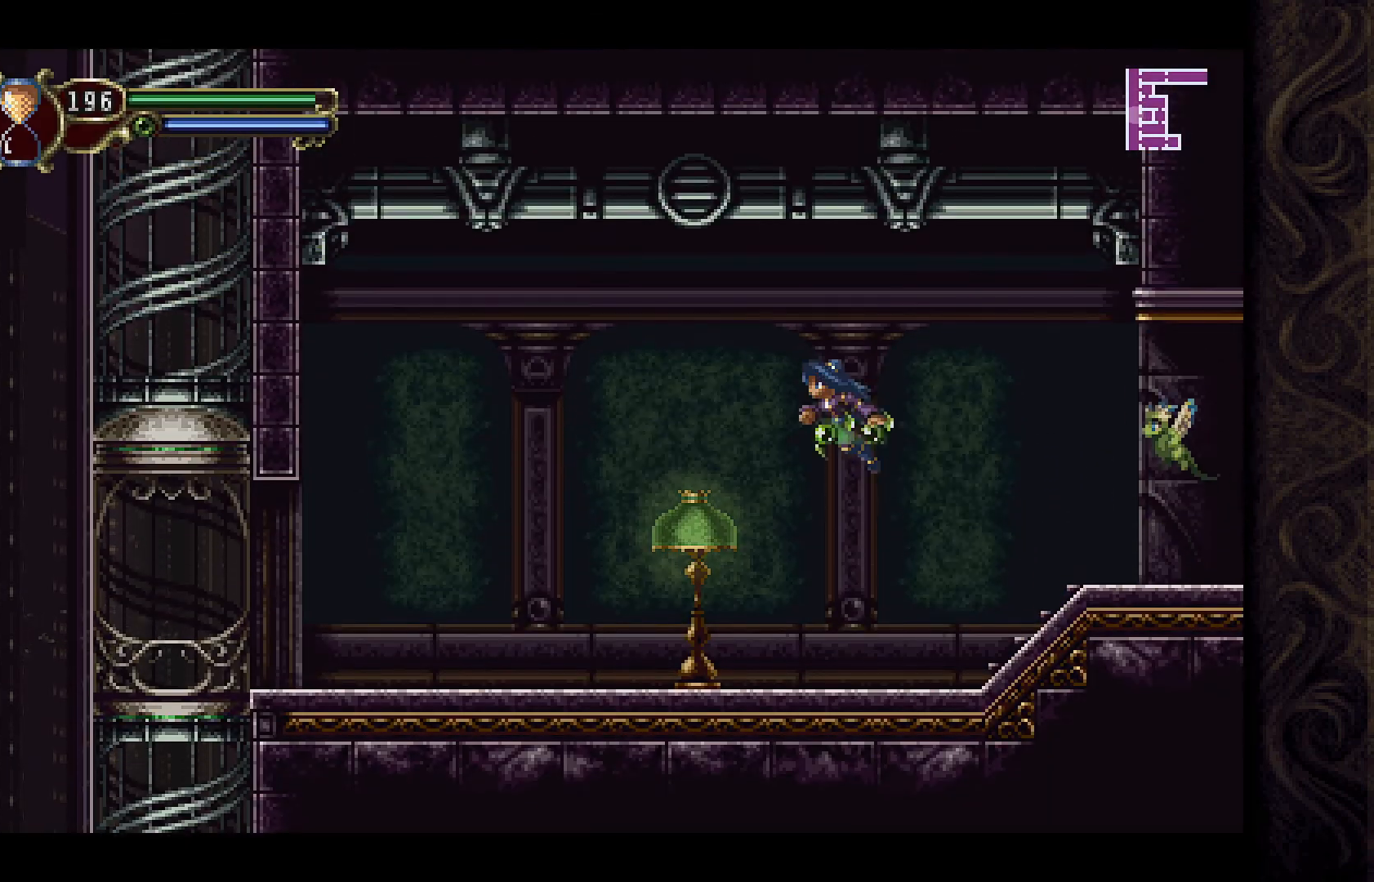
{"buttons": ["DPAD_LEFT"], "left_stick": "center", "right_stick": "center", "events": [[267, "A", "up"]]}
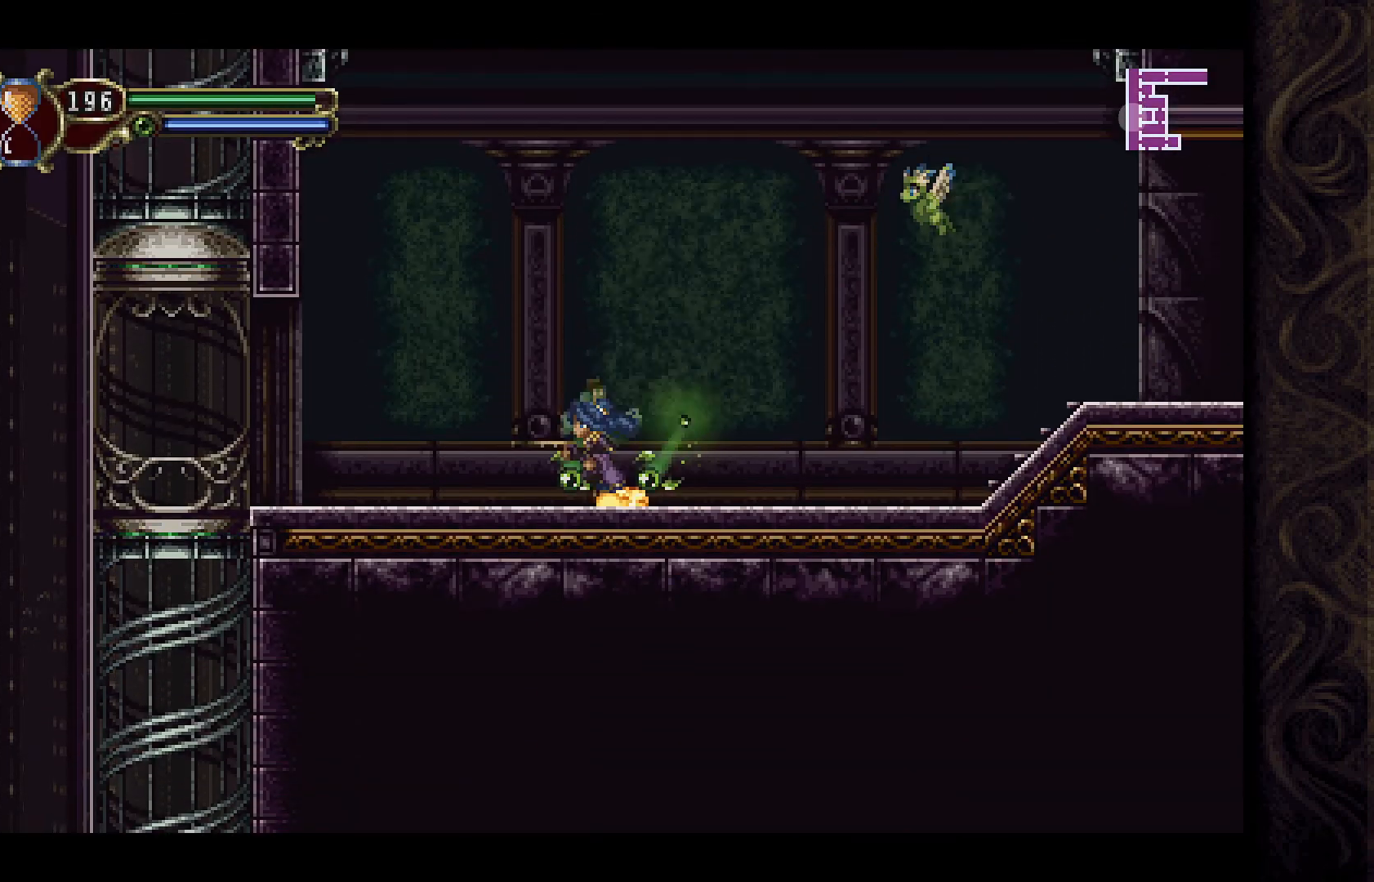
{"buttons": ["DPAD_LEFT"], "left_stick": "center", "right_stick": "center", "events": []}
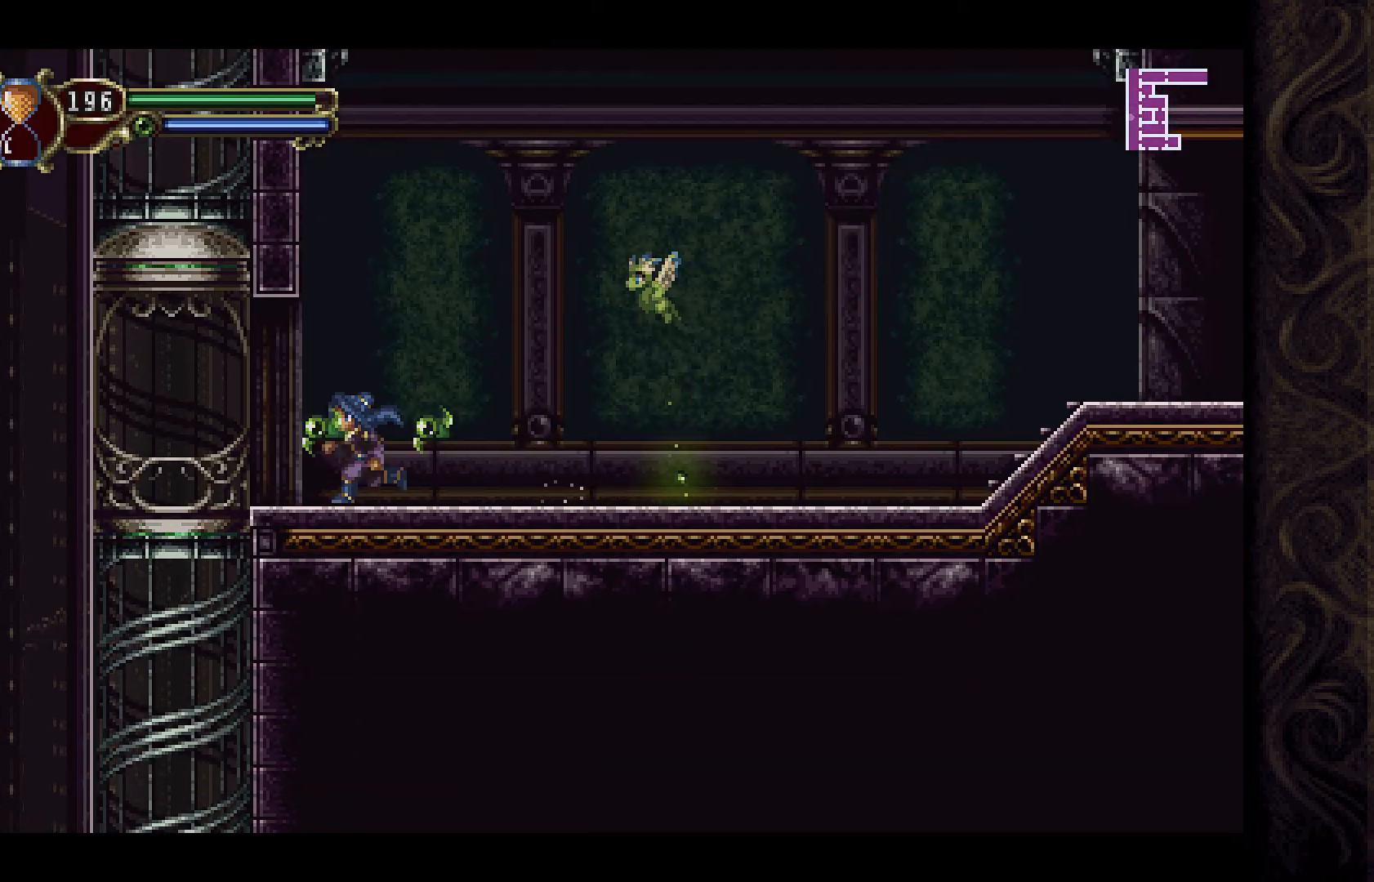
{"buttons": ["A", "DPAD_RIGHT"], "left_stick": "center", "right_stick": "center", "events": [[67, "DPAD_LEFT", "up"], [133, "DPAD_RIGHT", "down"], [500, "A", "down"]]}
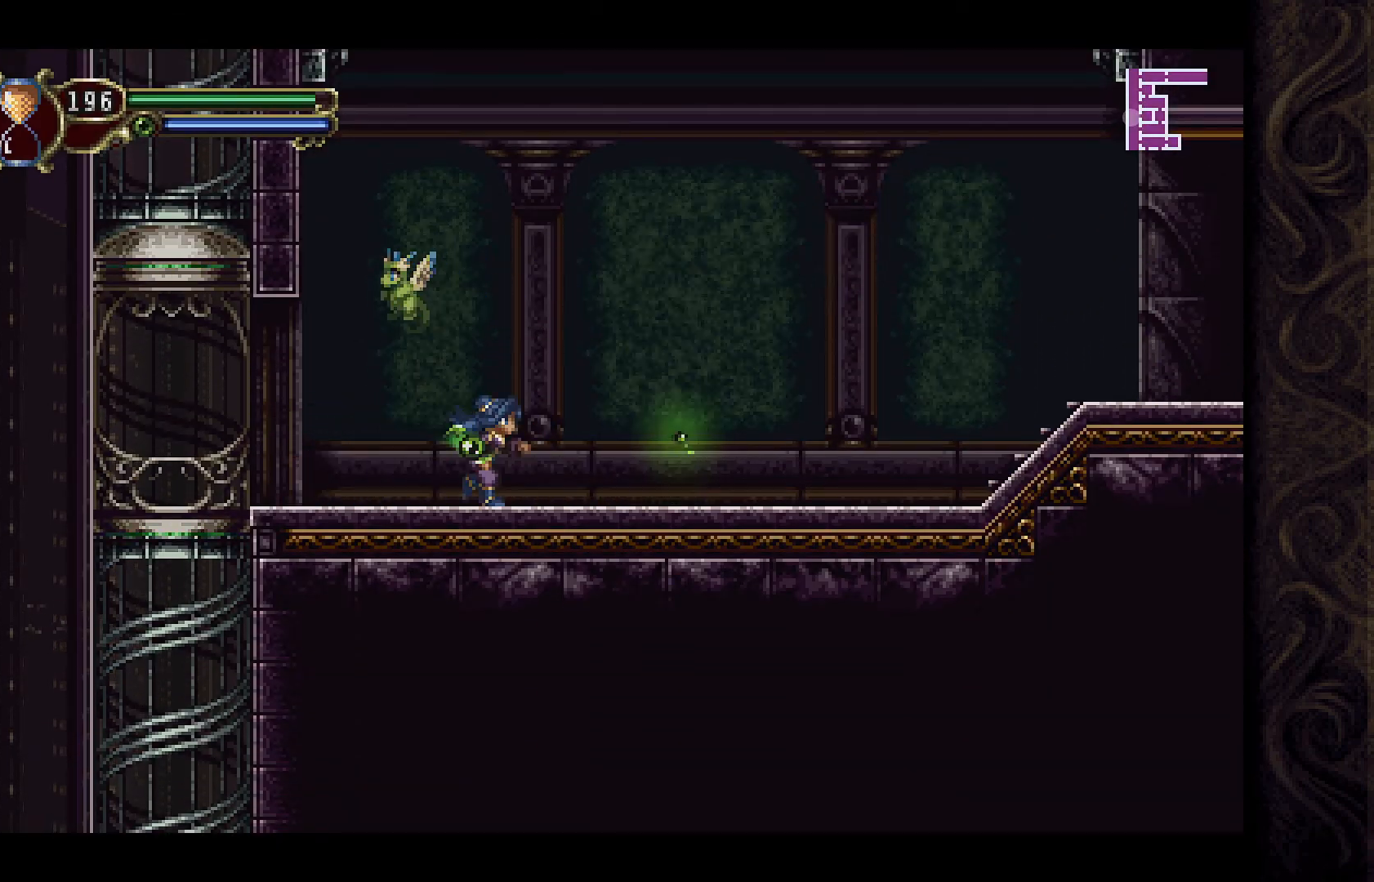
{"buttons": ["DPAD_LEFT"], "left_stick": "center", "right_stick": "center", "events": [[133, "A", "up"], [367, "DPAD_RIGHT", "up"], [433, "DPAD_LEFT", "down"]]}
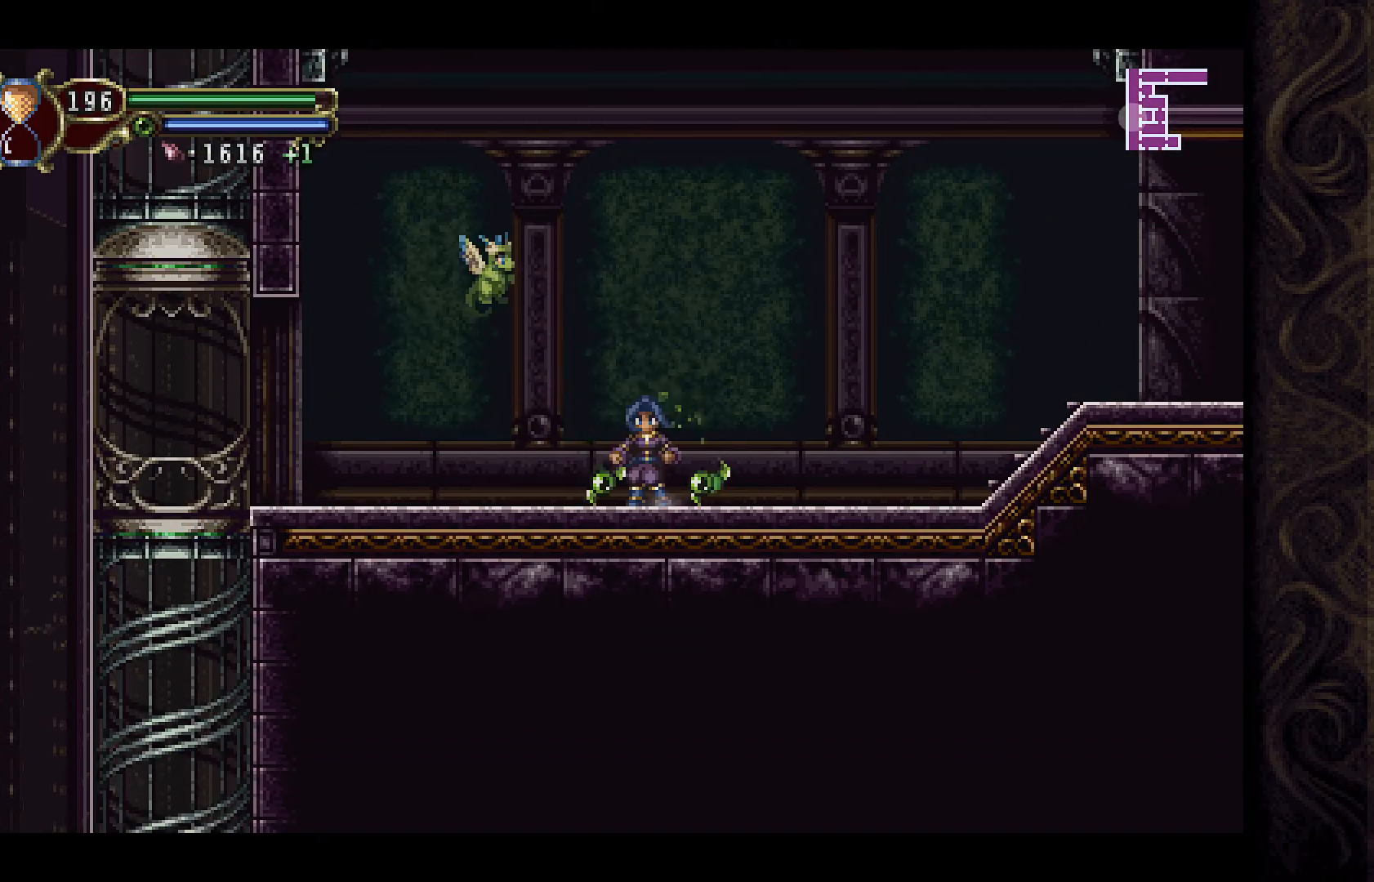
{"buttons": ["DPAD_LEFT"], "left_stick": "center", "right_stick": "center", "events": []}
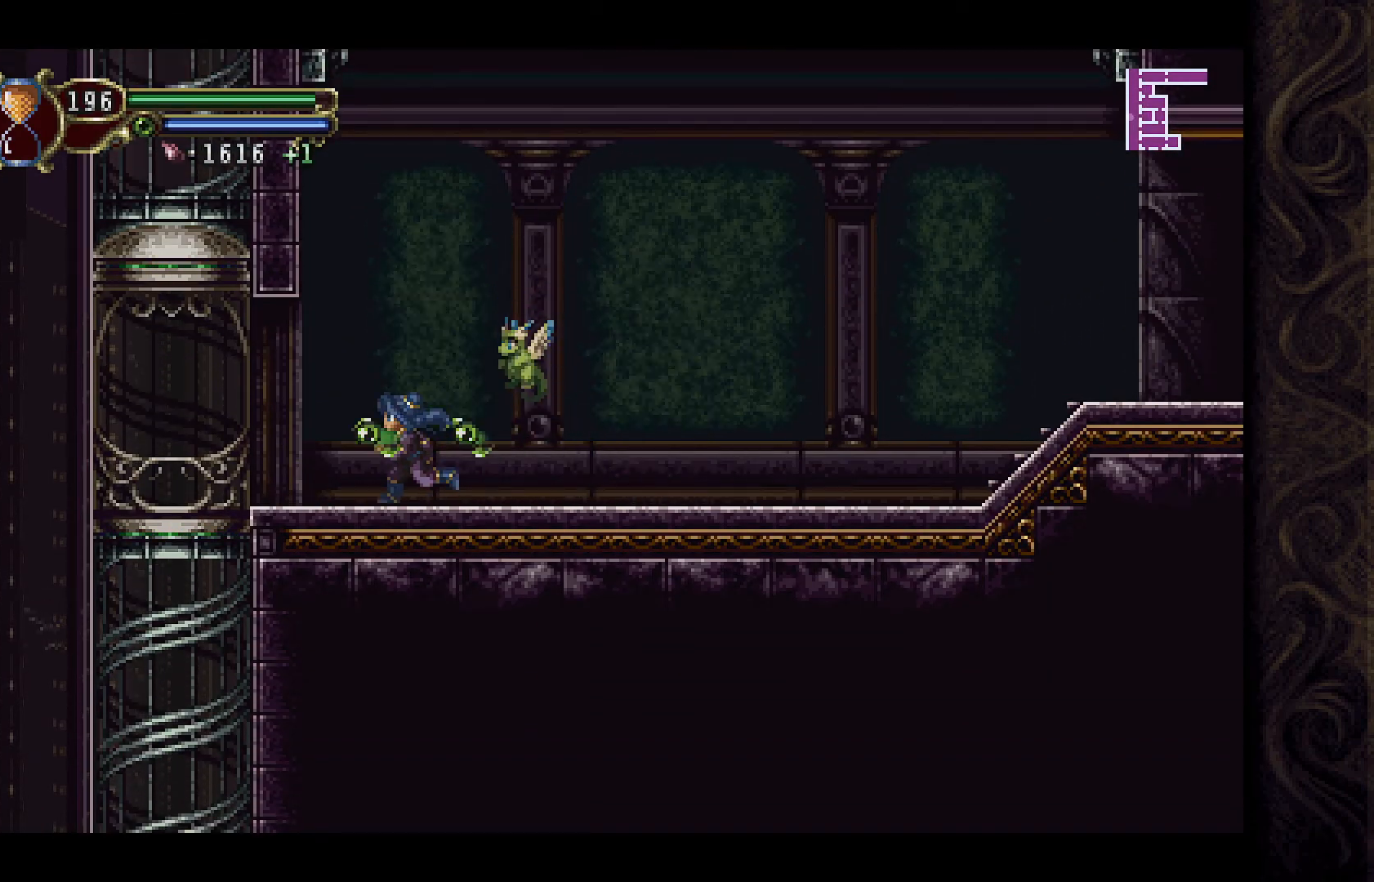
{"buttons": ["DPAD_DOWN"], "left_stick": "center", "right_stick": "center", "events": [[467, "DPAD_LEFT", "up"], [500, "DPAD_DOWN", "down"]]}